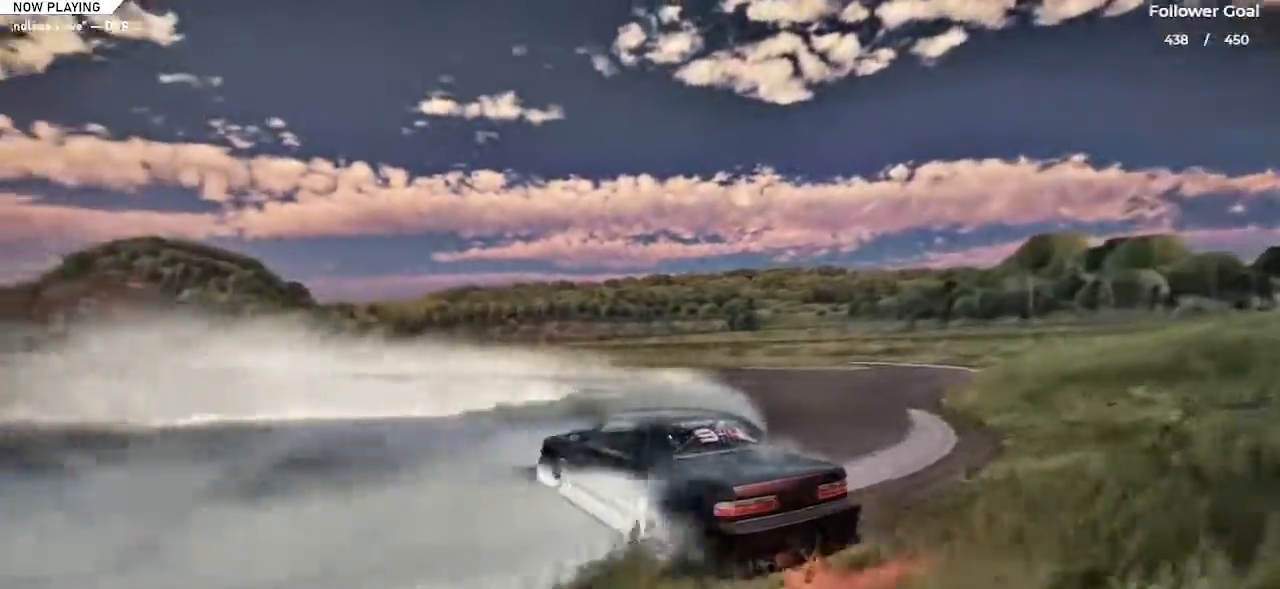
Gameplay with keyboard; each line is a JSON object with the keys held at the frame after it. "events" lists presses ("down") and releases ("up") of "a", "alt", "c", "caps_lock", "ctrl", "d", "down", "e", "left", "q", "right", "s", "shift", "space", "tab", "up", "v", "w", "x" and "z" between this image and that frame as [ms after this image, input, new state], when the widget could be followed in between. No other keys are recorded. Mouse input is not recorded.
{"keys": ["right"], "events": [[83, "up", "up"], [166, "up", "down"], [317, "up", "up"], [367, "up", "down"], [500, "up", "up"]]}
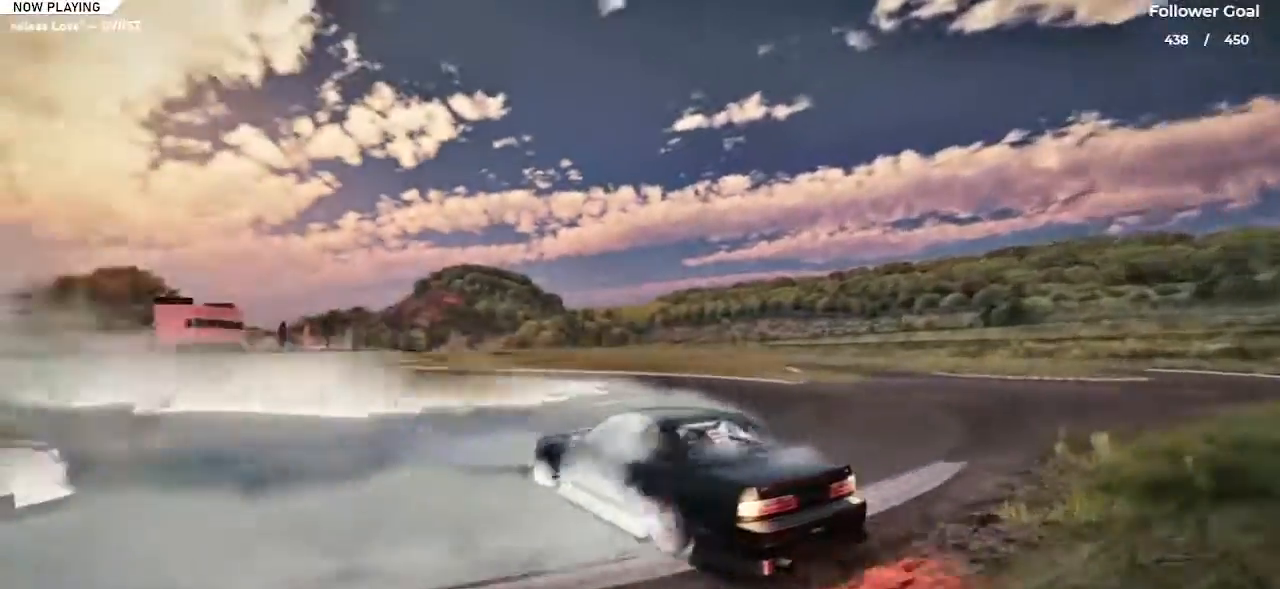
{"keys": ["left", "up"], "events": [[100, "up", "down"], [217, "up", "up"], [300, "left", "down"], [300, "right", "up"], [300, "up", "down"], [317, "left", "up"], [400, "left", "down"]]}
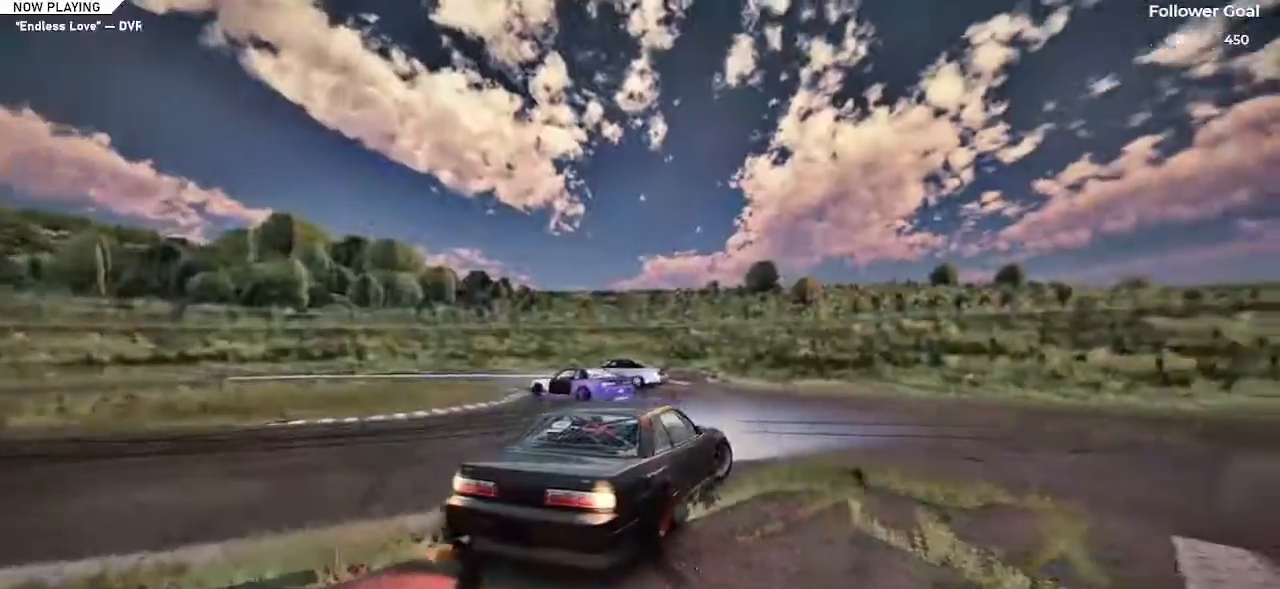
{"keys": ["left"], "events": [[367, "up", "up"]]}
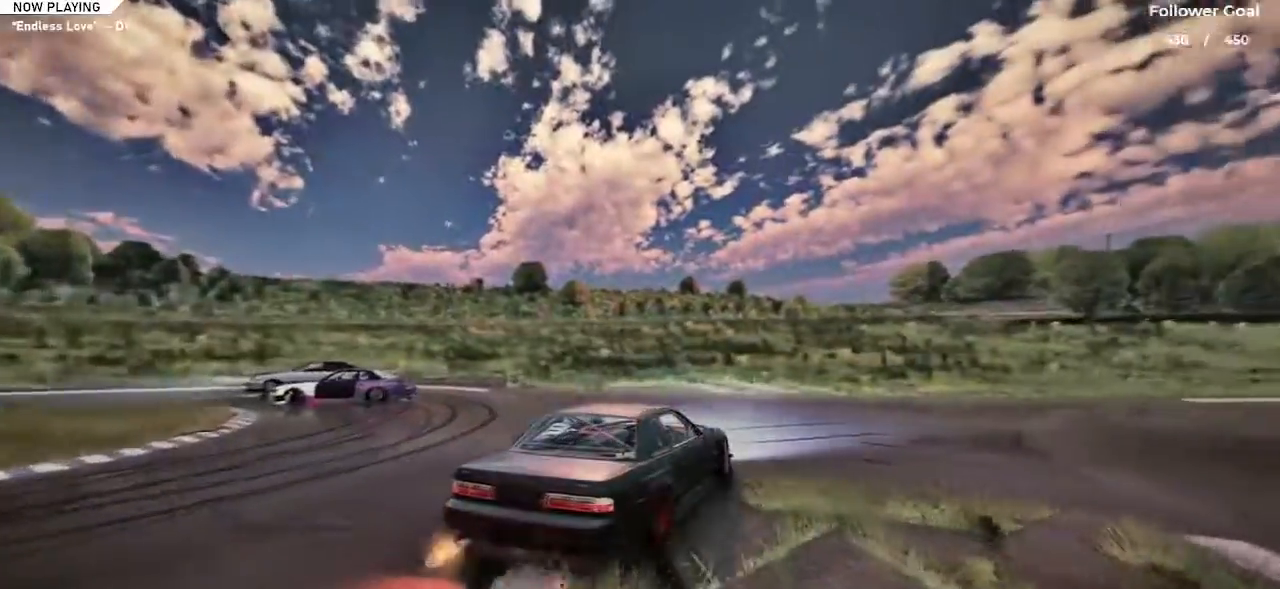
{"keys": ["left"], "events": []}
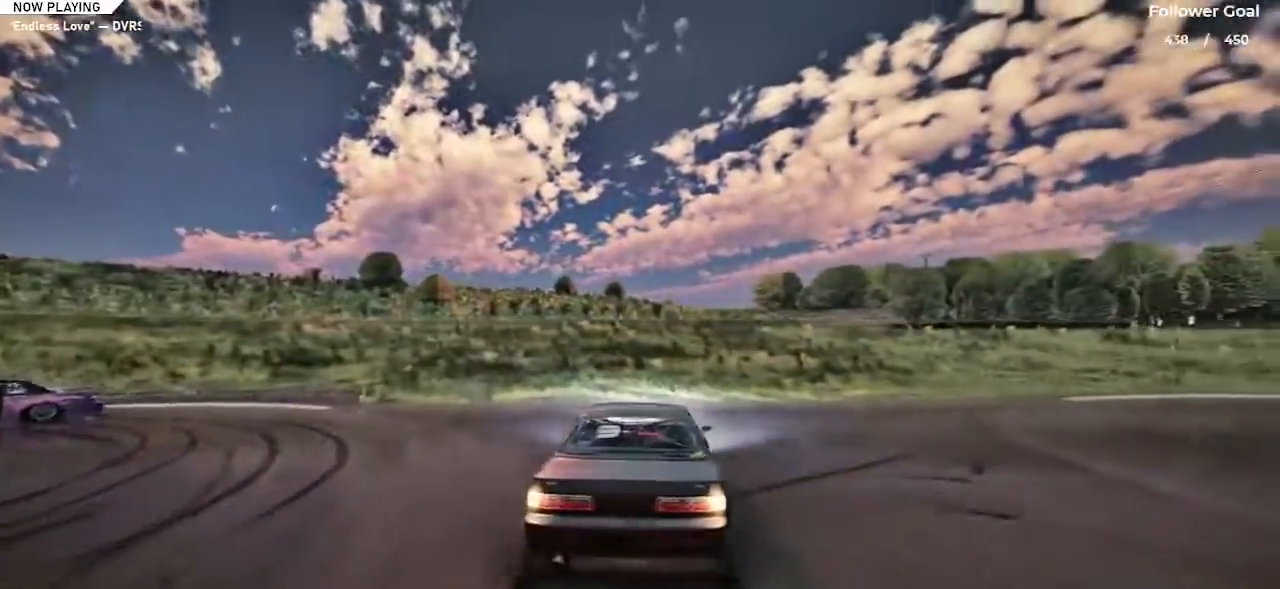
{"keys": ["left", "up"], "events": [[283, "up", "down"]]}
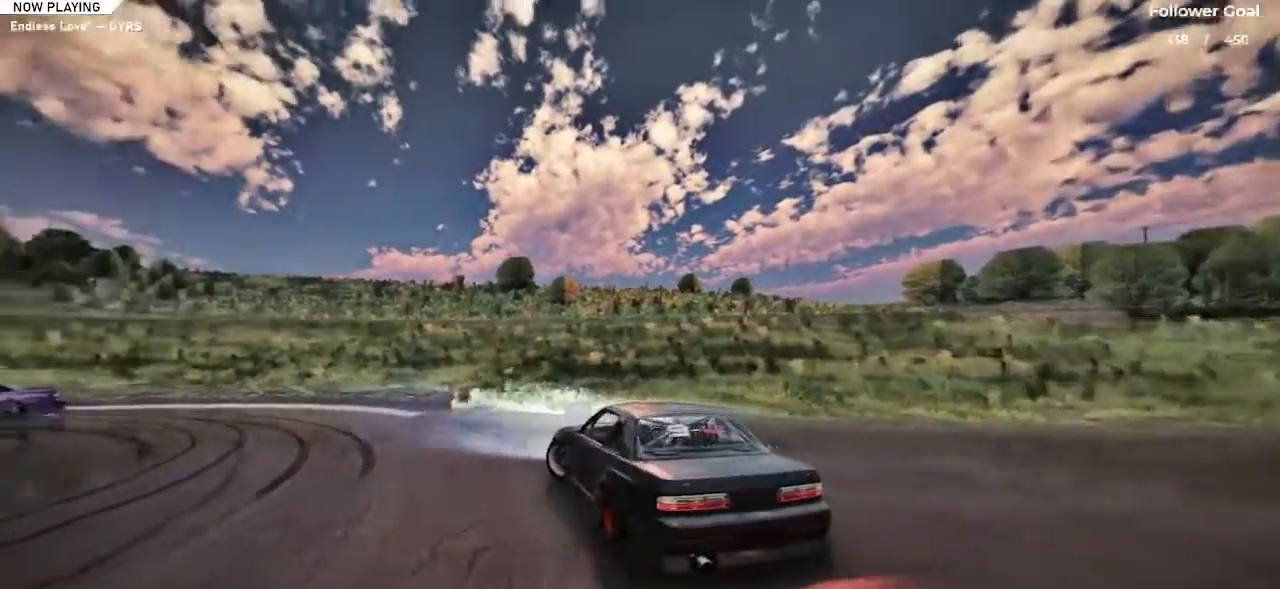
{"keys": ["right", "up"], "events": [[50, "up", "up"], [334, "up", "down"], [367, "left", "up"], [367, "shift", "down"], [417, "right", "down"], [417, "shift", "up"]]}
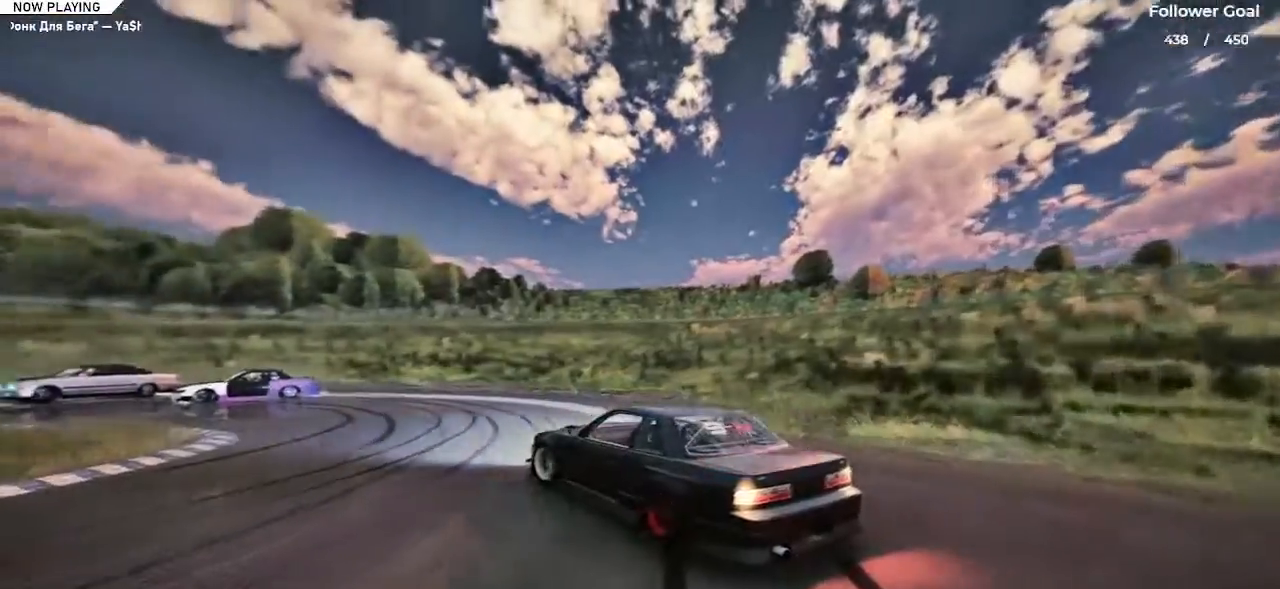
{"keys": ["right", "up"], "events": [[150, "right", "up"], [300, "right", "down"]]}
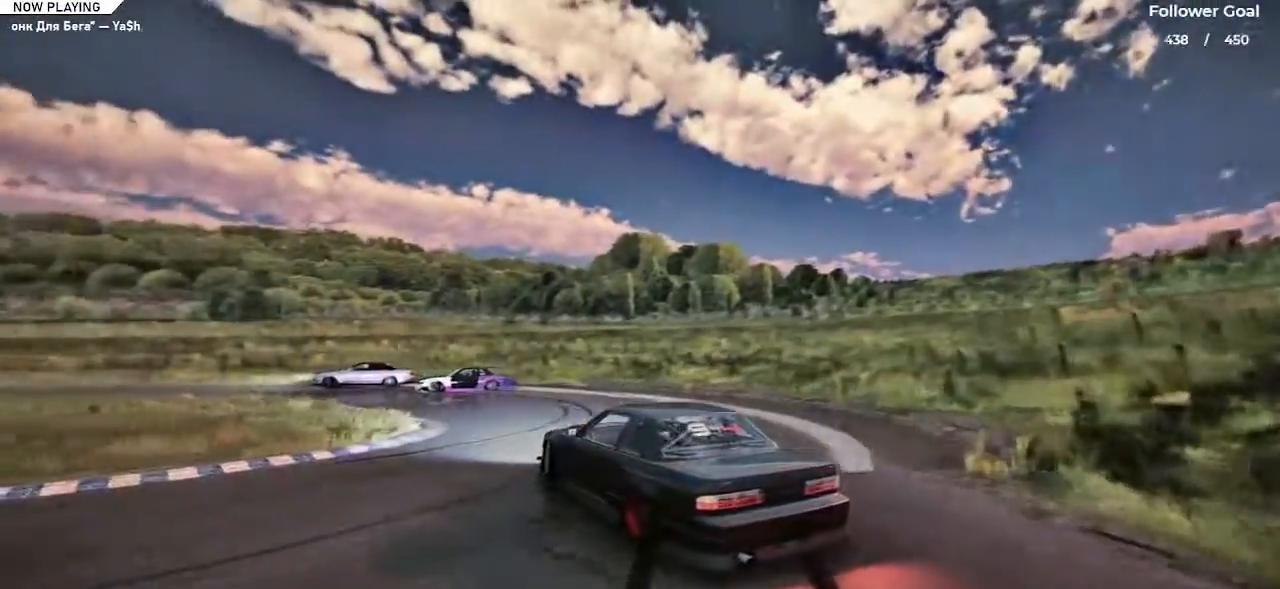
{"keys": ["right", "up"], "events": [[117, "right", "up"], [451, "right", "down"]]}
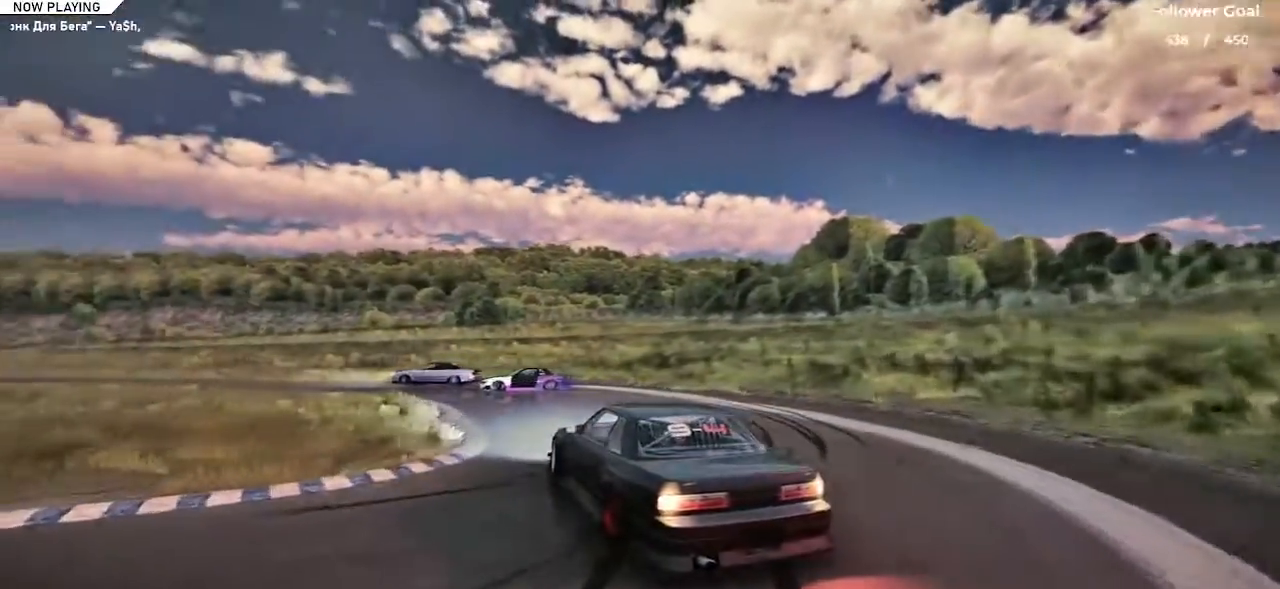
{"keys": ["up"], "events": [[383, "right", "up"]]}
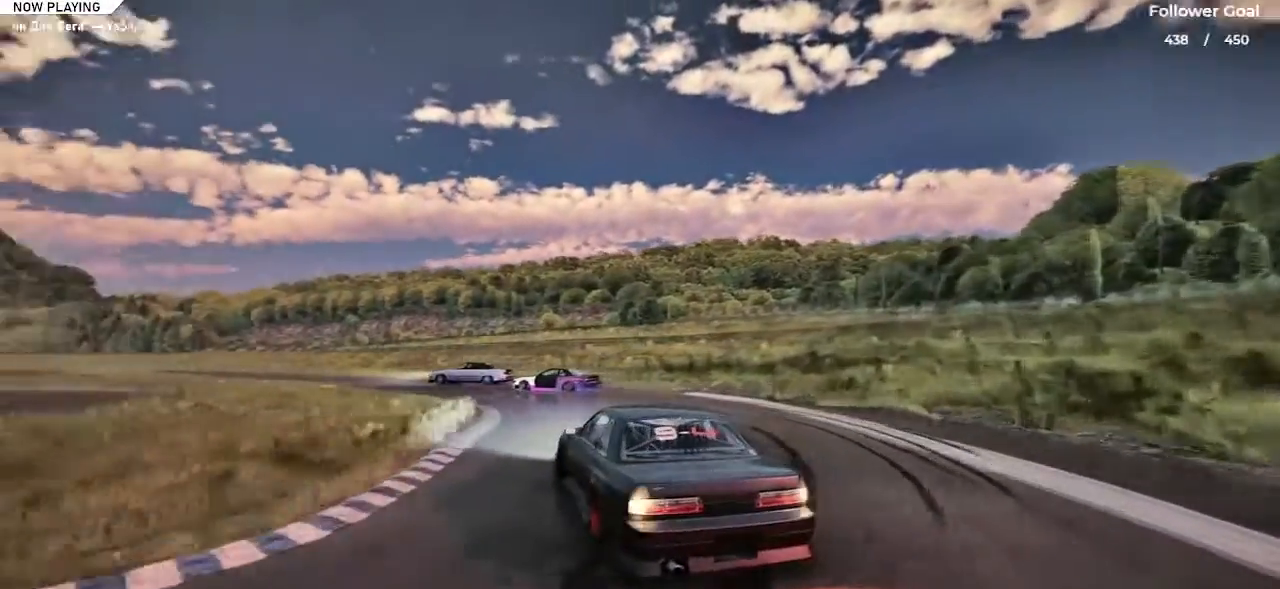
{"keys": ["right", "up"], "events": [[67, "left", "down"], [300, "up", "up"], [384, "left", "up"], [434, "up", "down"], [484, "right", "down"]]}
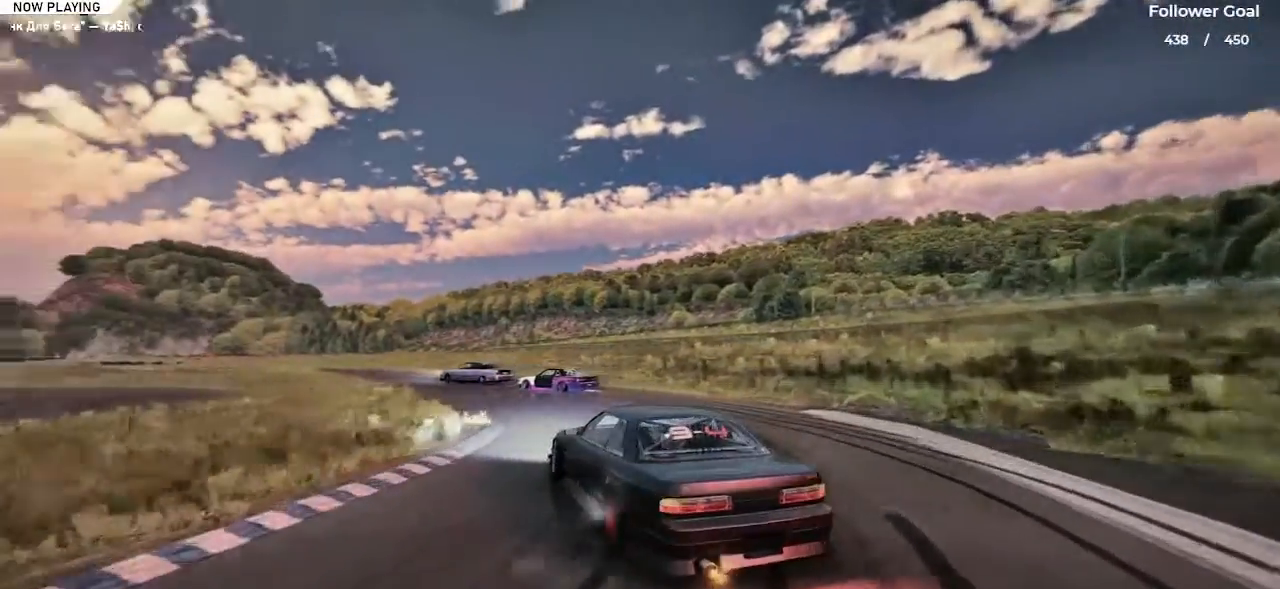
{"keys": ["right", "up"], "events": [[267, "right", "up"], [400, "up", "up"], [450, "right", "down"], [450, "up", "down"]]}
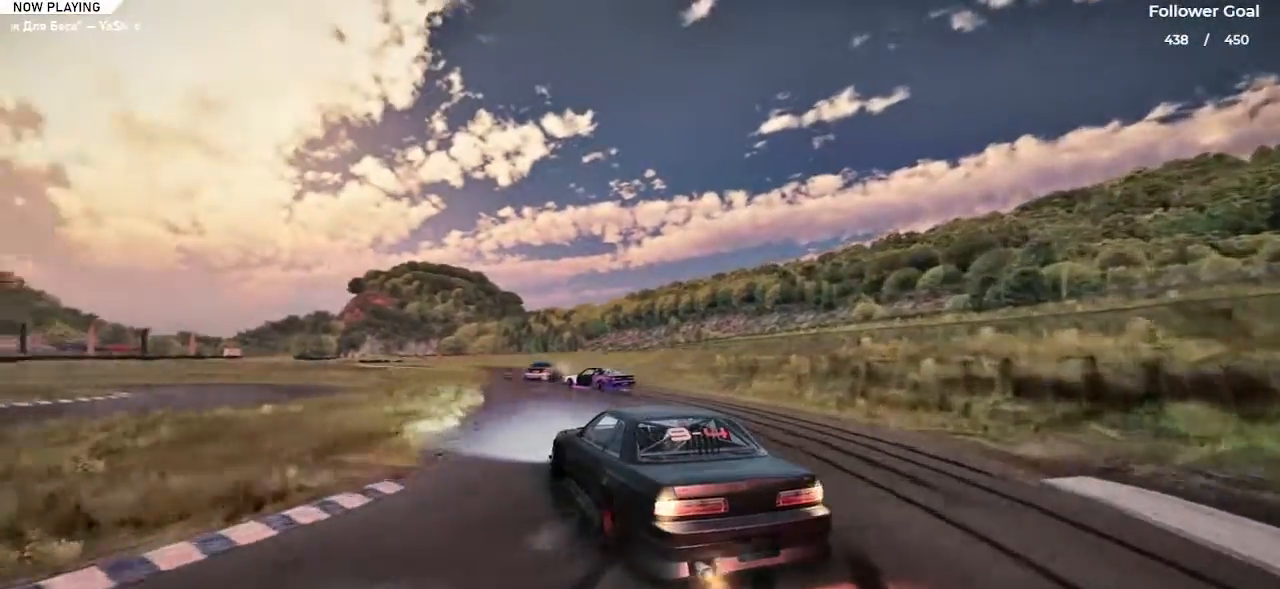
{"keys": ["right", "up"], "events": [[100, "right", "up"], [234, "right", "down"]]}
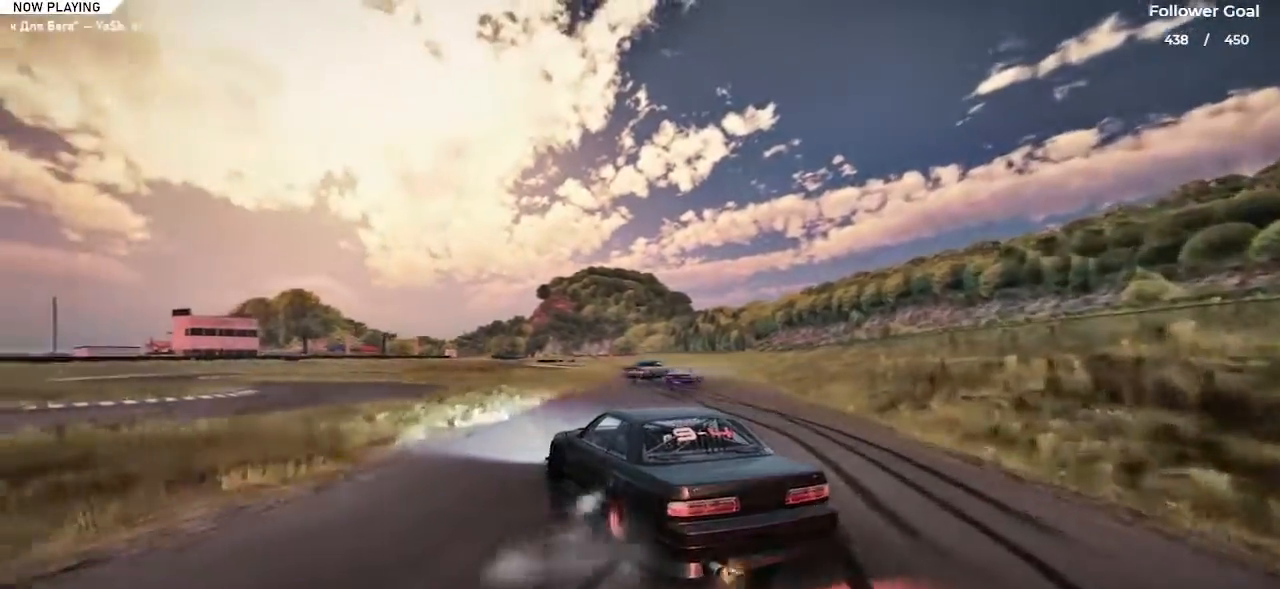
{"keys": ["up"], "events": [[433, "right", "up"]]}
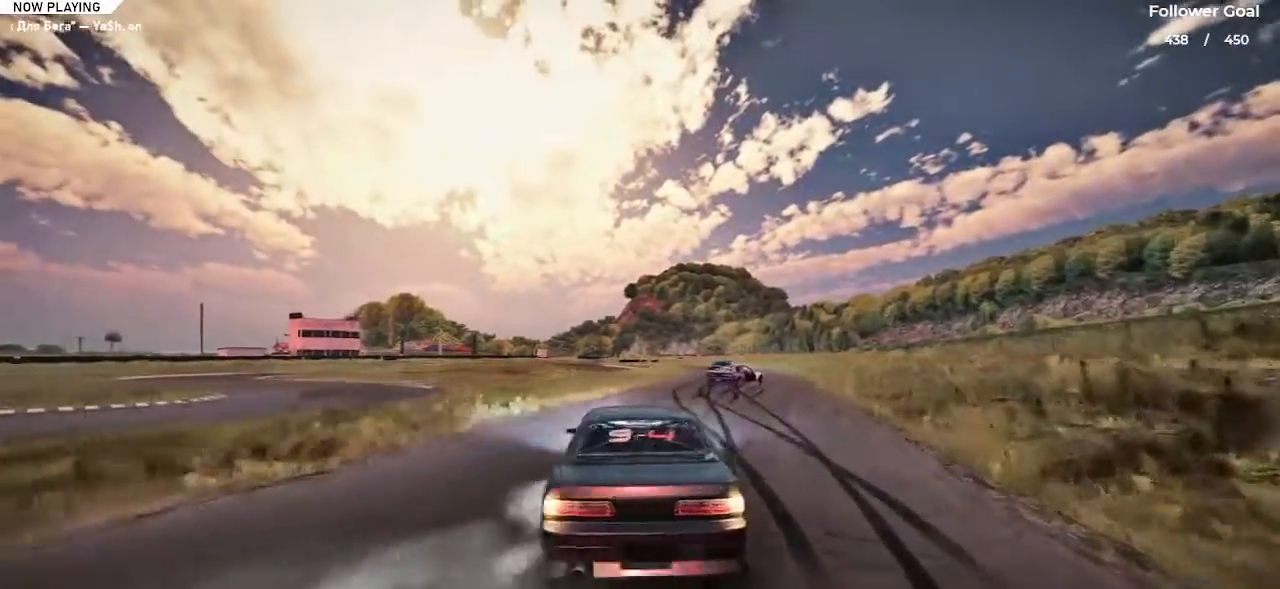
{"keys": ["left", "up"], "events": [[167, "shift", "down"], [317, "shift", "up"], [400, "left", "down"]]}
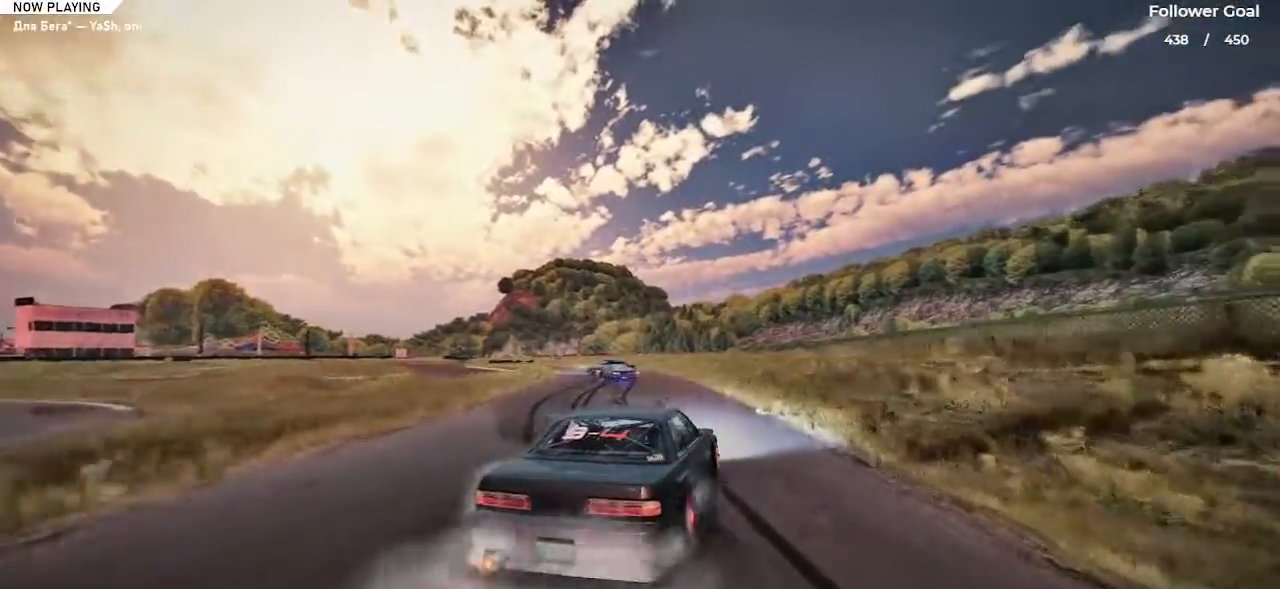
{"keys": ["left", "up"], "events": []}
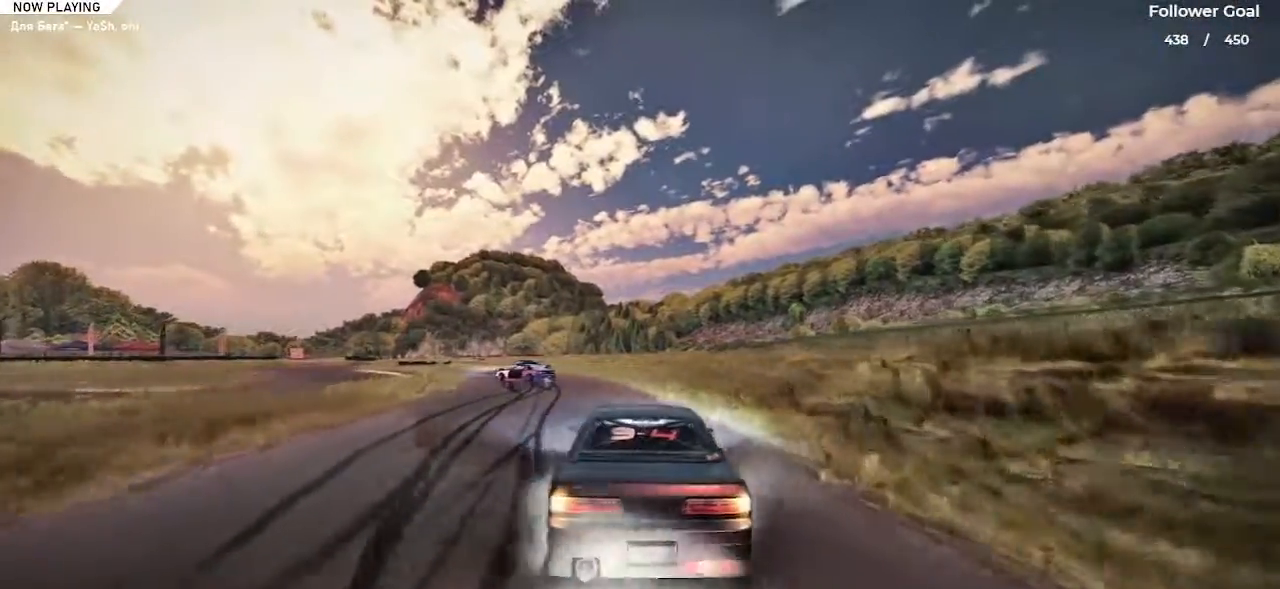
{"keys": ["right", "up"], "events": [[100, "left", "up"], [200, "right", "down"], [350, "right", "up"], [434, "right", "down"]]}
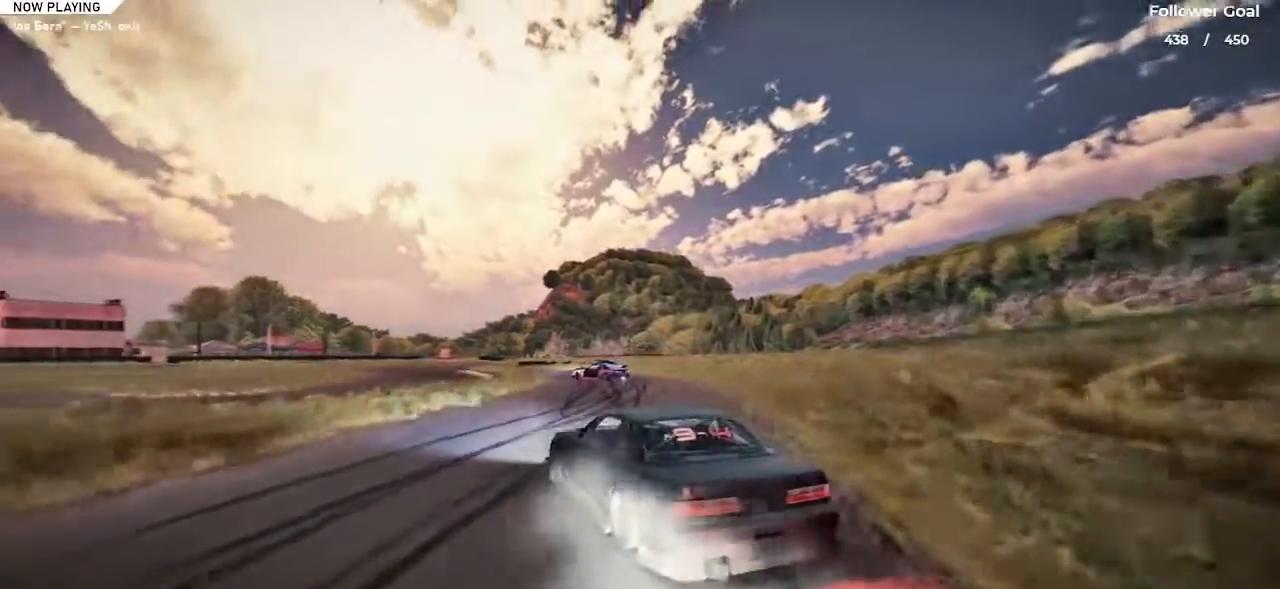
{"keys": ["right", "up"], "events": [[216, "right", "up"], [450, "right", "down"]]}
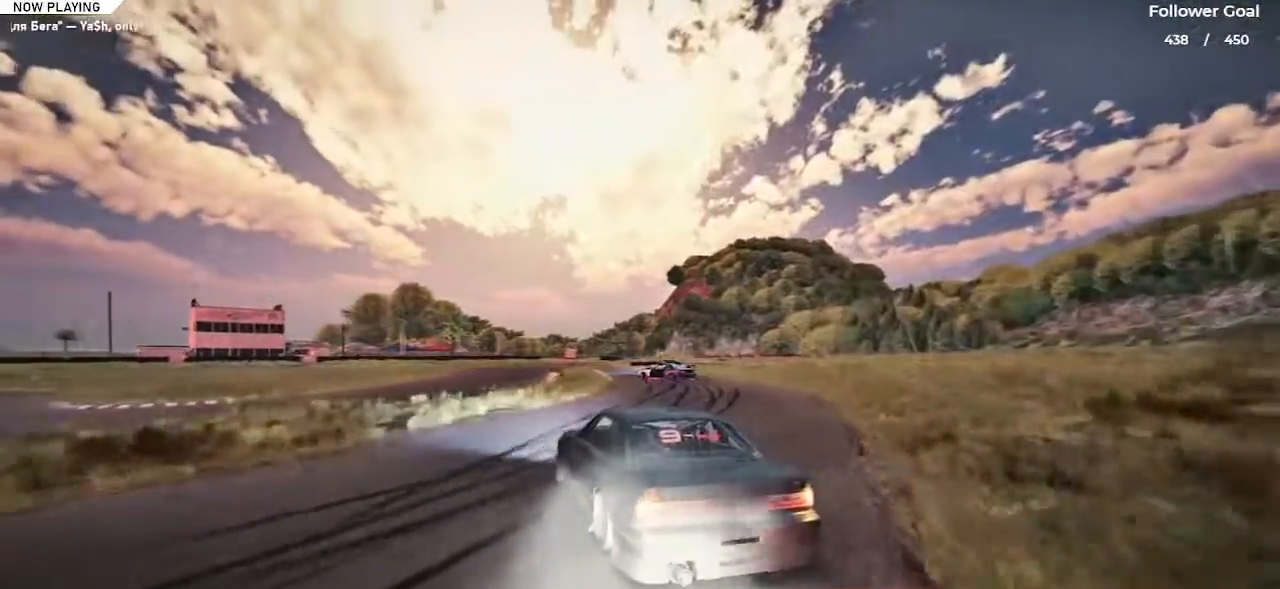
{"keys": ["right", "up"], "events": [[100, "right", "up"], [234, "right", "down"]]}
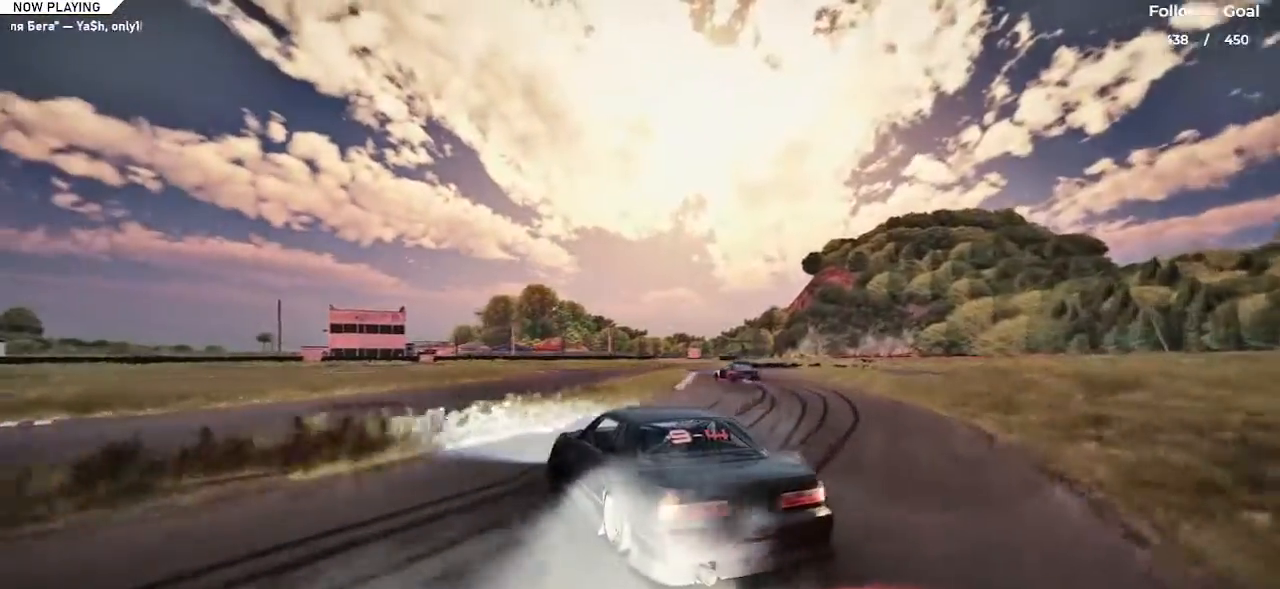
{"keys": ["right", "up"], "events": [[50, "right", "up"], [183, "right", "down"]]}
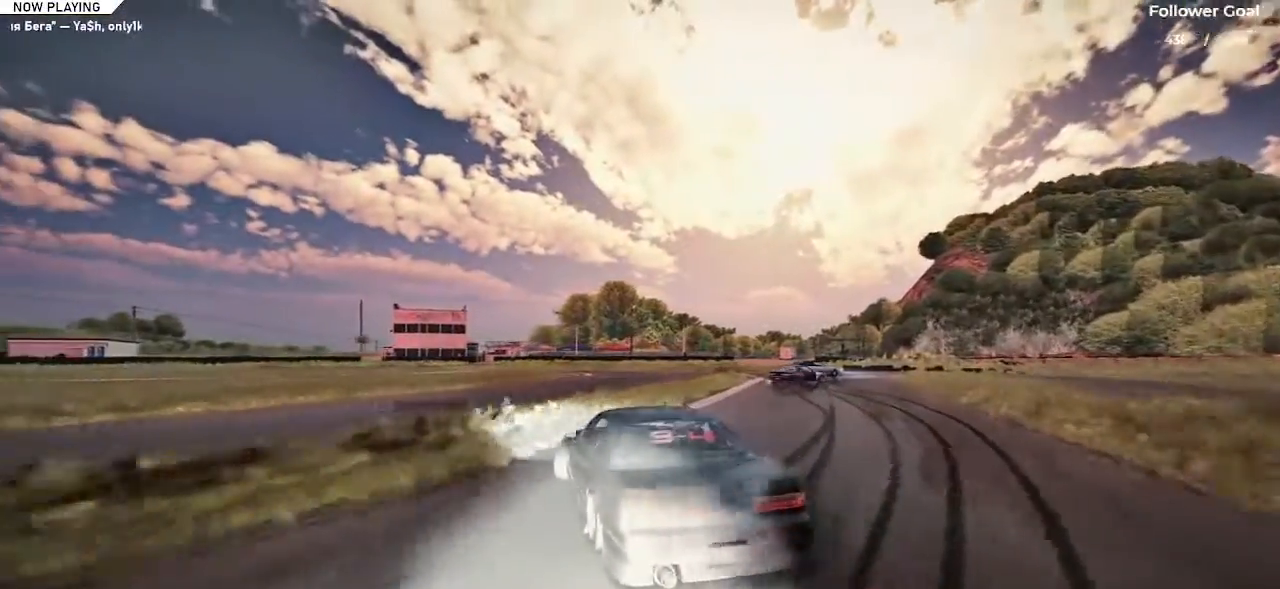
{"keys": ["right", "space"], "events": [[400, "up", "up"], [501, "space", "down"]]}
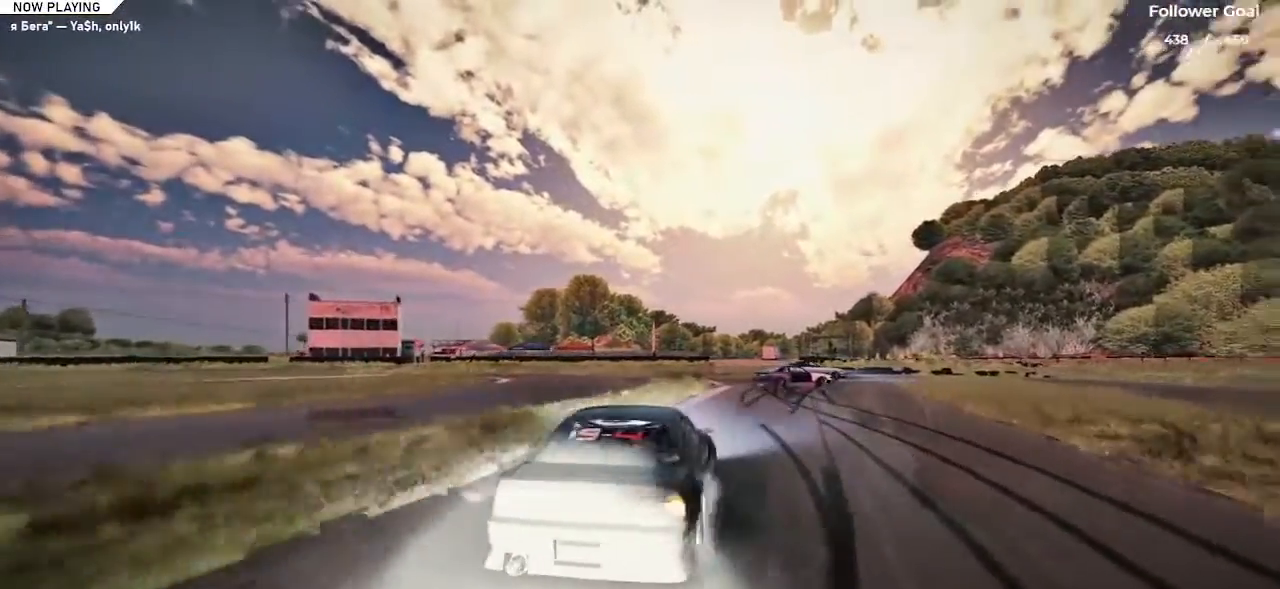
{"keys": ["down", "space"], "events": [[100, "down", "down"], [100, "right", "up"]]}
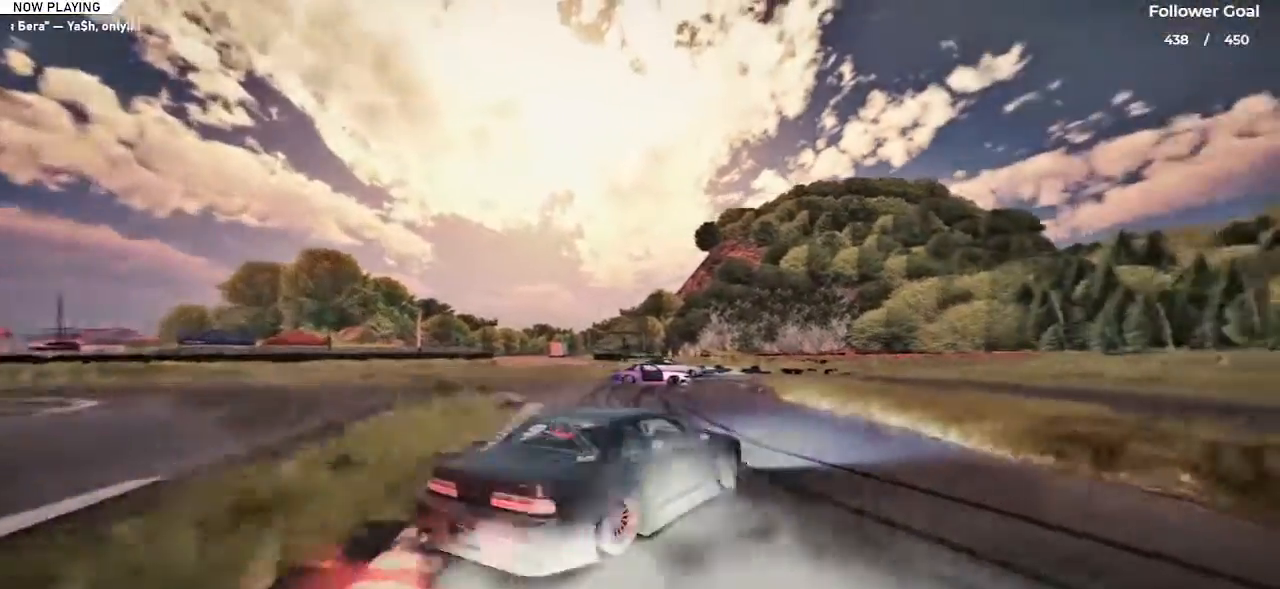
{"keys": ["up"], "events": [[67, "down", "up"], [67, "left", "down"], [150, "space", "up"], [250, "ctrl", "down"], [334, "ctrl", "up"], [334, "up", "down"], [434, "left", "up"]]}
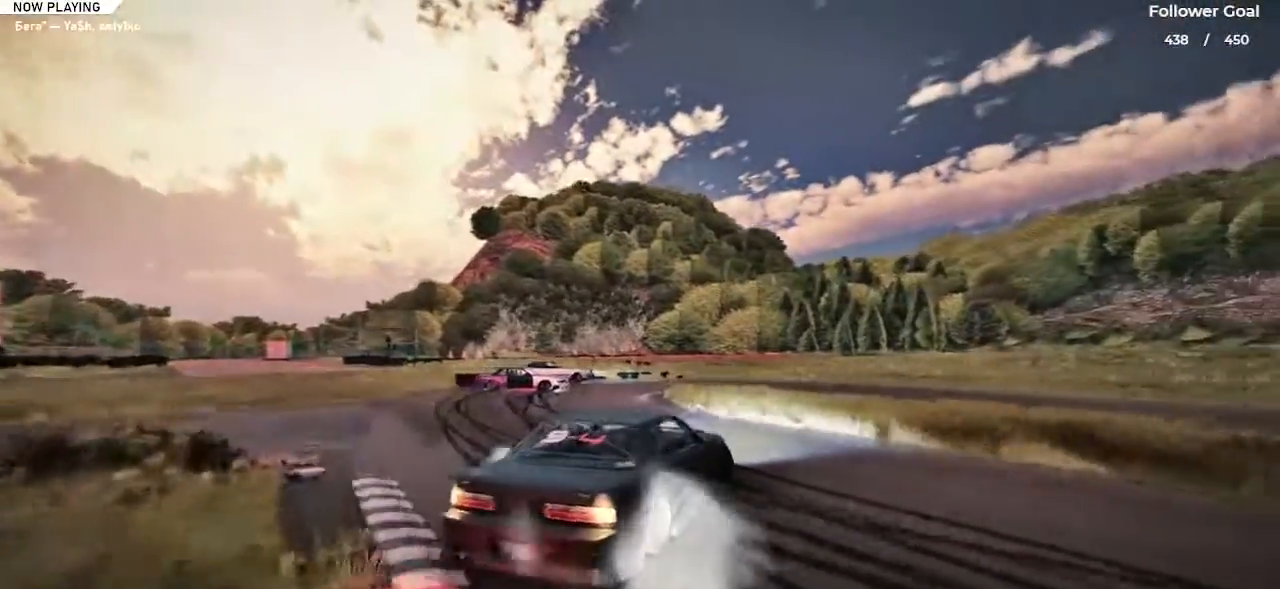
{"keys": ["right", "space"], "events": [[33, "up", "up"], [100, "right", "down"], [150, "space", "down"]]}
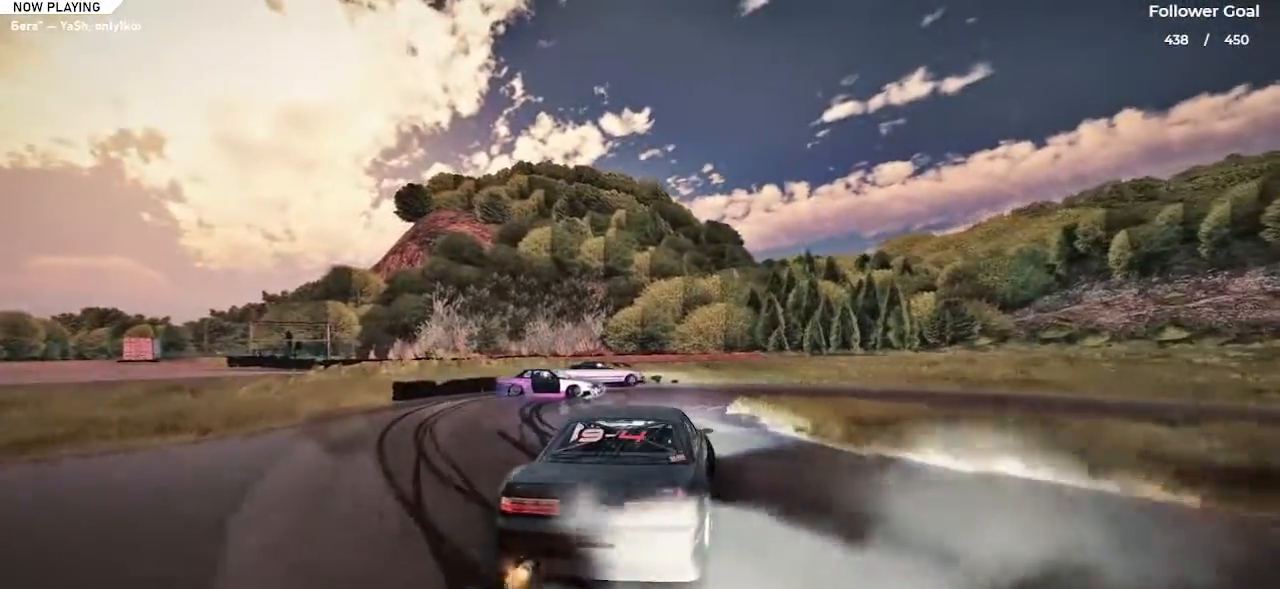
{"keys": ["right", "space"], "events": []}
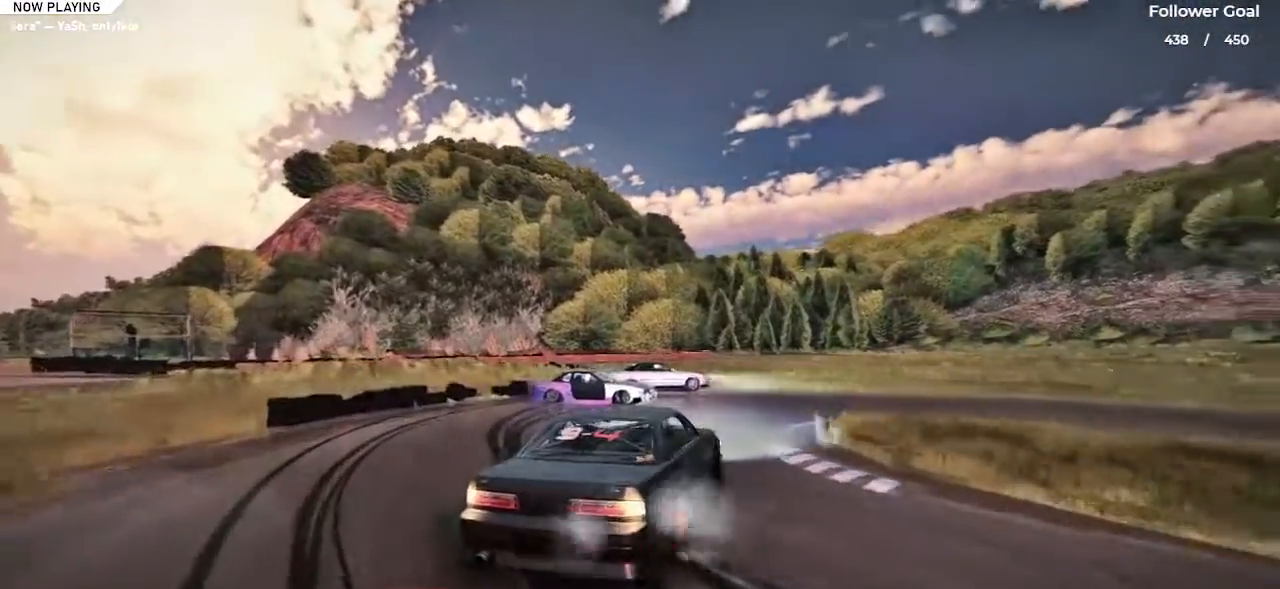
{"keys": ["up"], "events": [[200, "space", "up"], [200, "up", "down"], [300, "right", "up"], [383, "up", "up"], [433, "up", "down"]]}
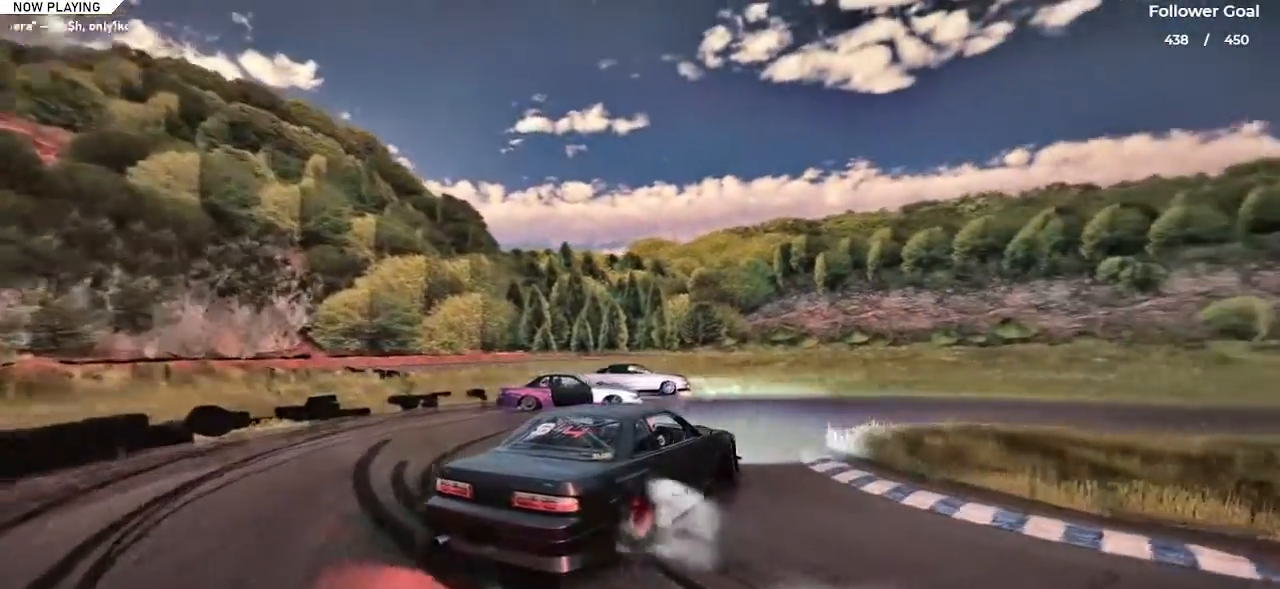
{"keys": ["left", "up"], "events": [[83, "left", "down"], [217, "left", "up"], [217, "up", "up"], [317, "up", "down"], [451, "left", "down"]]}
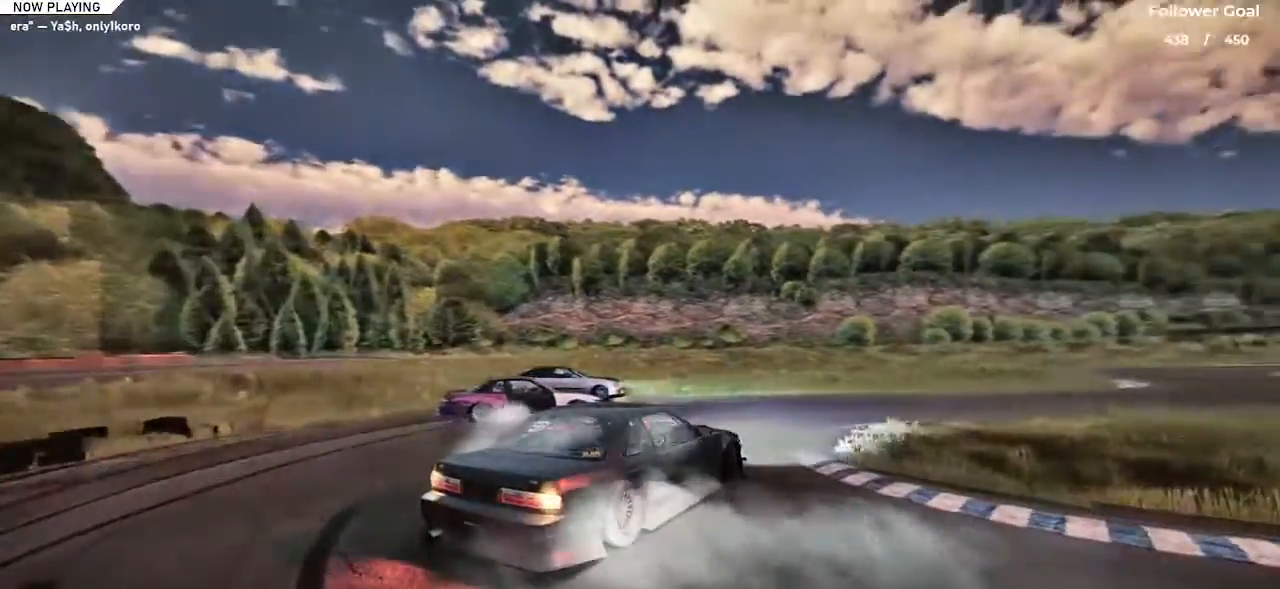
{"keys": ["left", "up"], "events": [[133, "left", "up"], [133, "up", "up"], [233, "up", "down"], [350, "left", "down"]]}
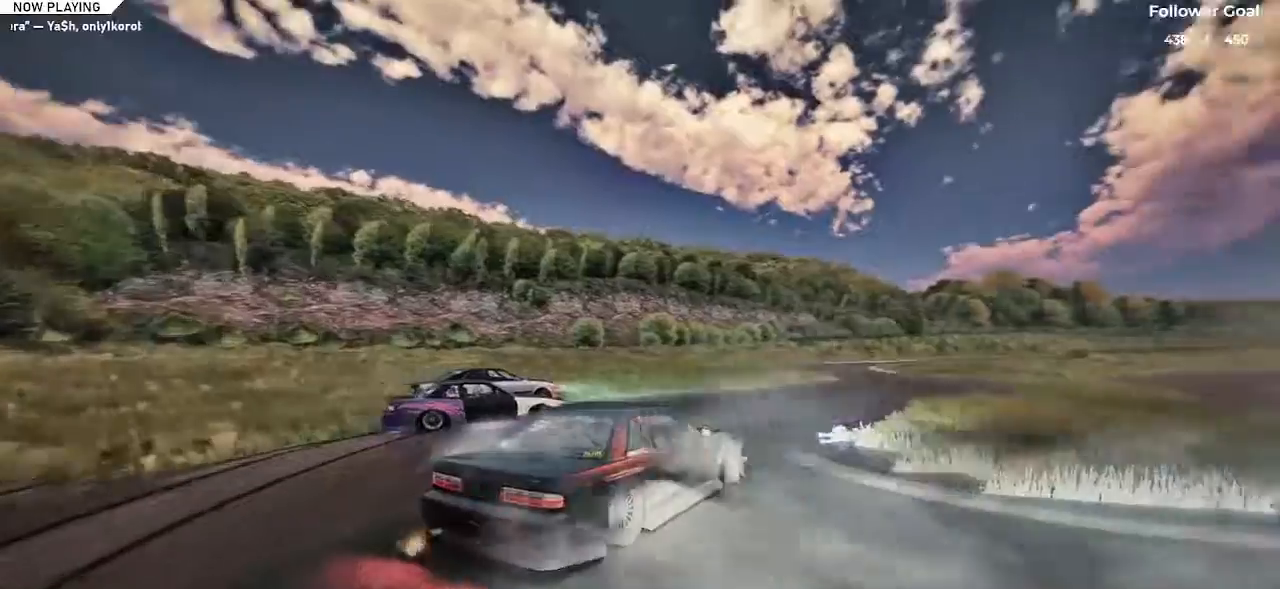
{"keys": ["up"], "events": [[134, "left", "up"], [134, "up", "up"], [234, "up", "down"], [284, "left", "down"], [467, "left", "up"]]}
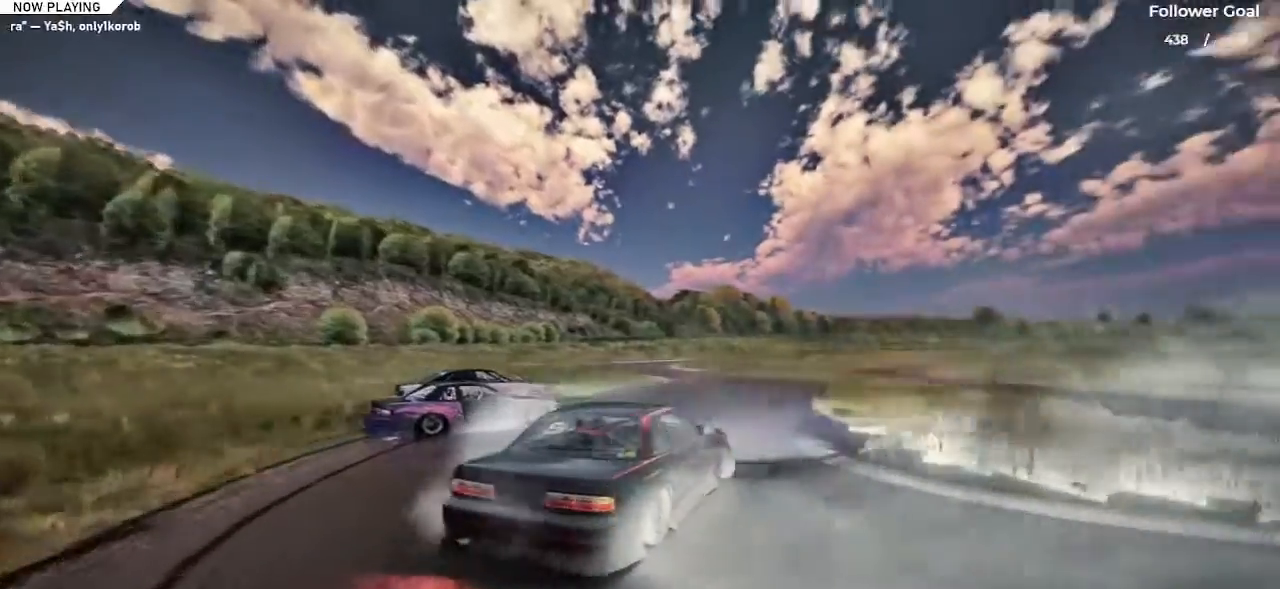
{"keys": ["left", "up"], "events": [[16, "up", "up"], [66, "up", "down"], [250, "left", "down"], [400, "left", "up"], [450, "left", "down"]]}
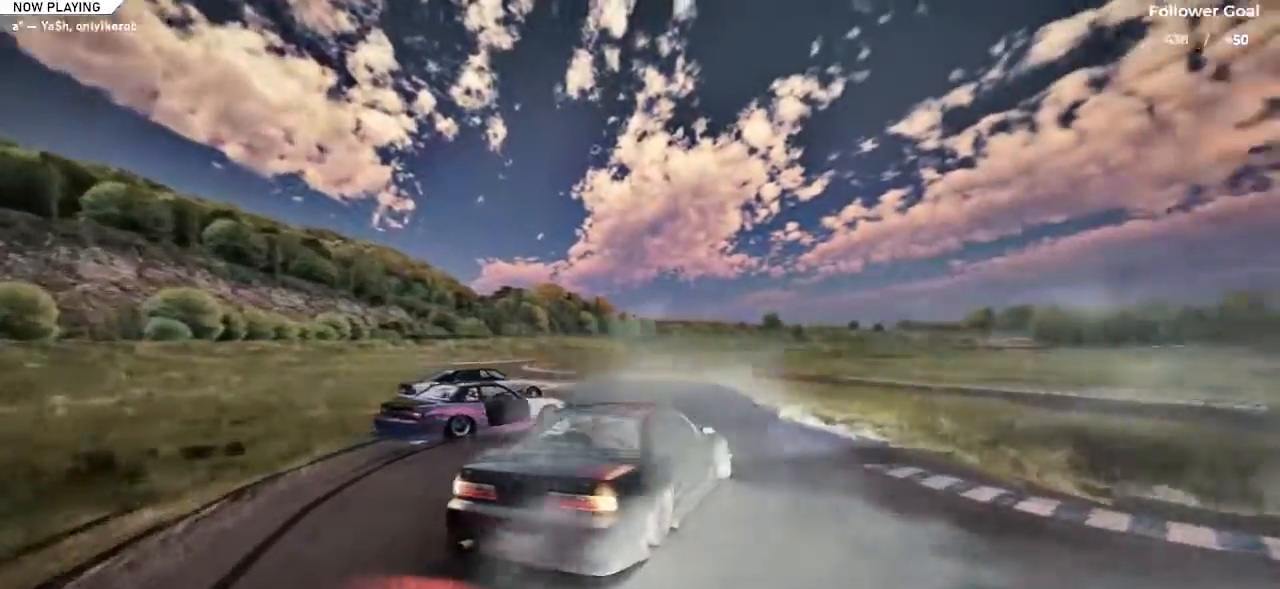
{"keys": ["left", "up"], "events": []}
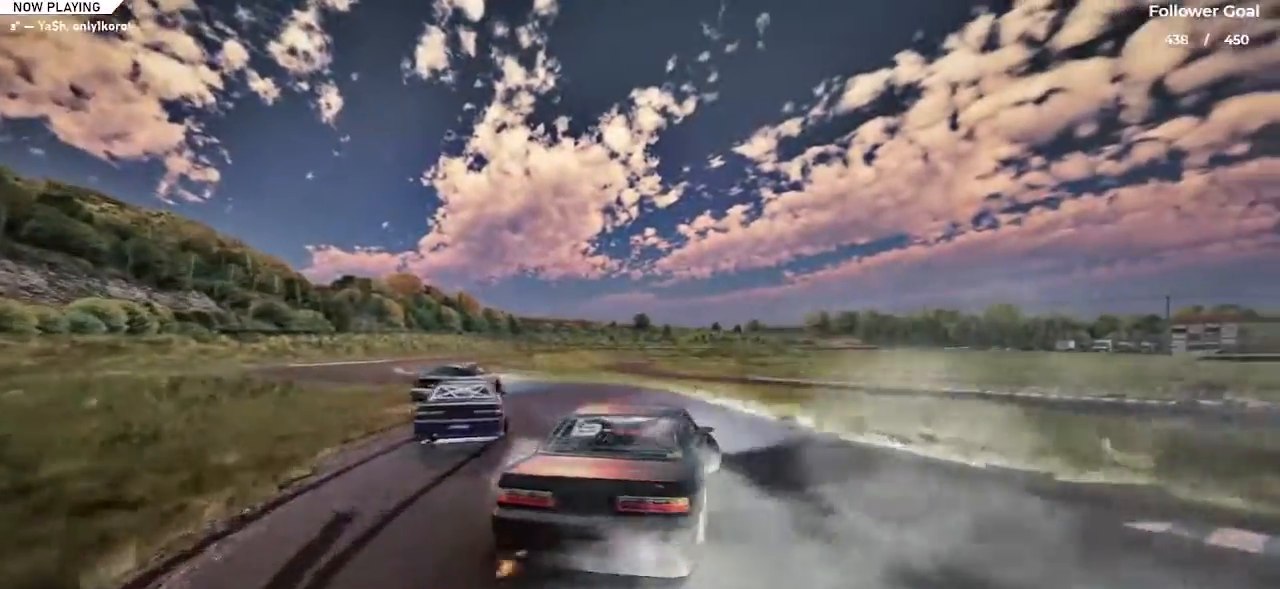
{"keys": ["left", "up"], "events": [[16, "left", "up"], [200, "left", "down"]]}